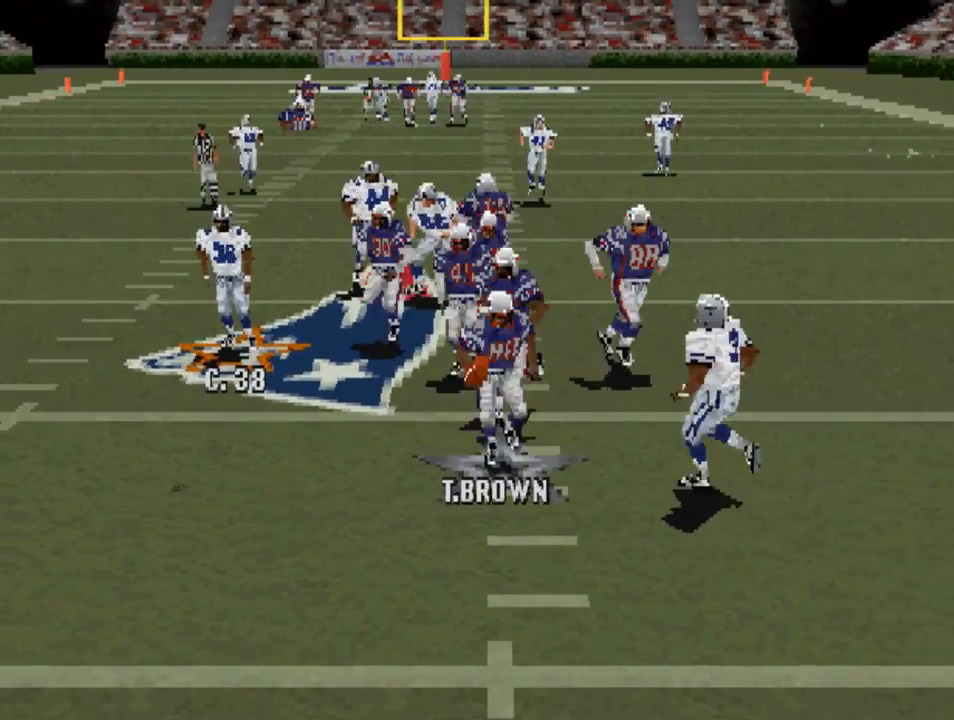
Gameplay with a controller (PlayStation layout); each line is a JSON object with the inputs held at the frame after it. "events" lists button and stick changes between this image and that frame as [ms after this image, input, new state], when the widget could be followed in between.
{"buttons": [], "left_stick": "center", "right_stick": "center", "events": []}
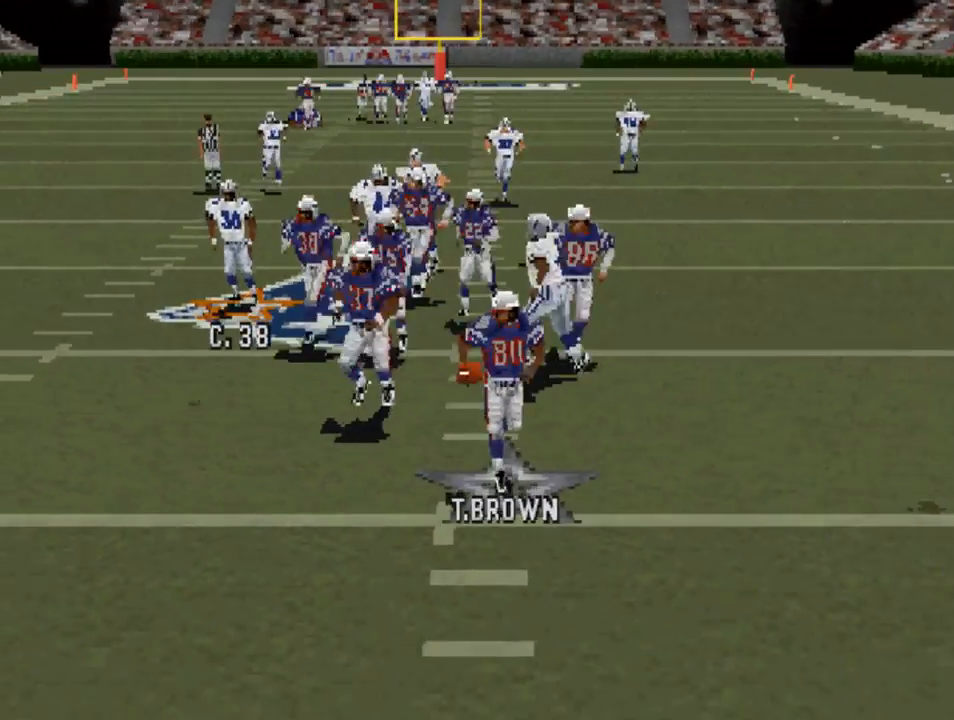
{"buttons": [], "left_stick": "center", "right_stick": "center", "events": []}
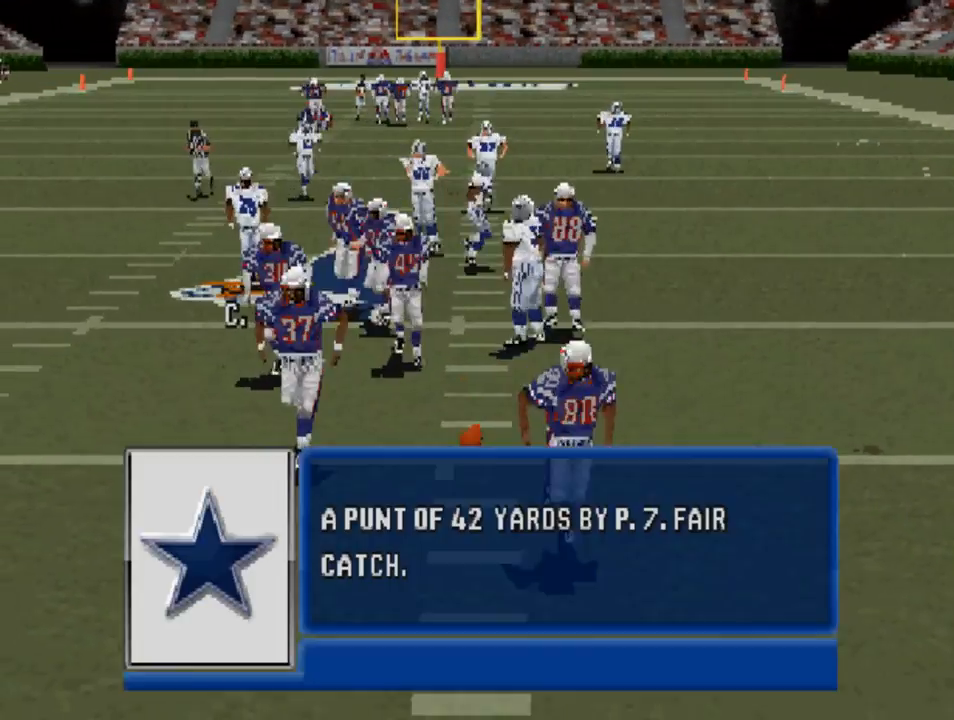
{"buttons": ["CROSS"], "left_stick": "center", "right_stick": "center", "events": [[500, "CROSS", "down"]]}
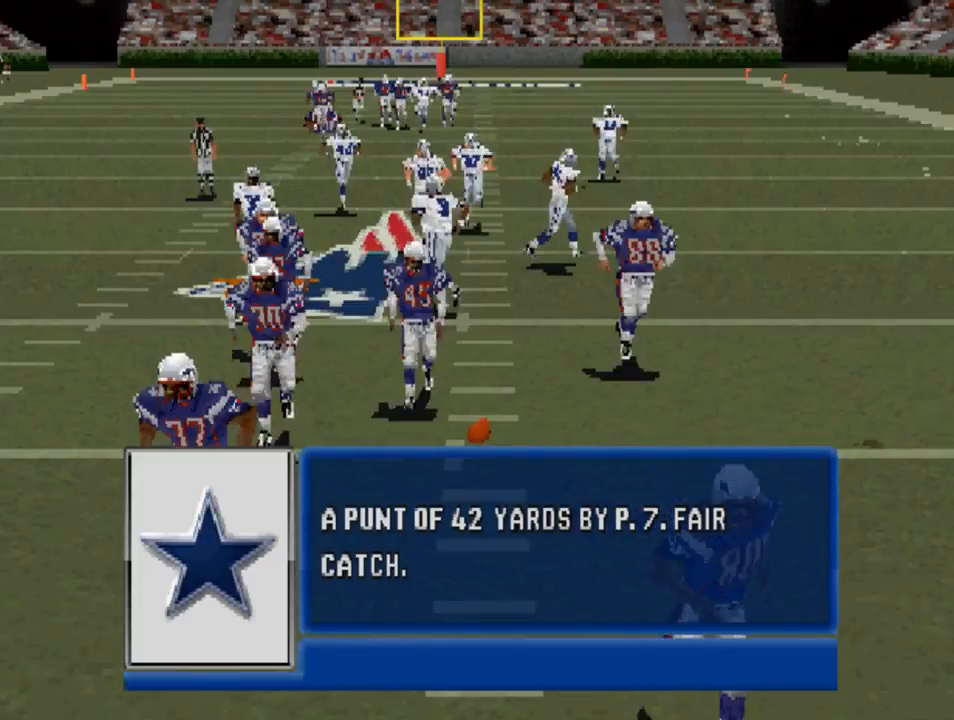
{"buttons": [], "left_stick": "center", "right_stick": "center", "events": [[100, "CROSS", "up"]]}
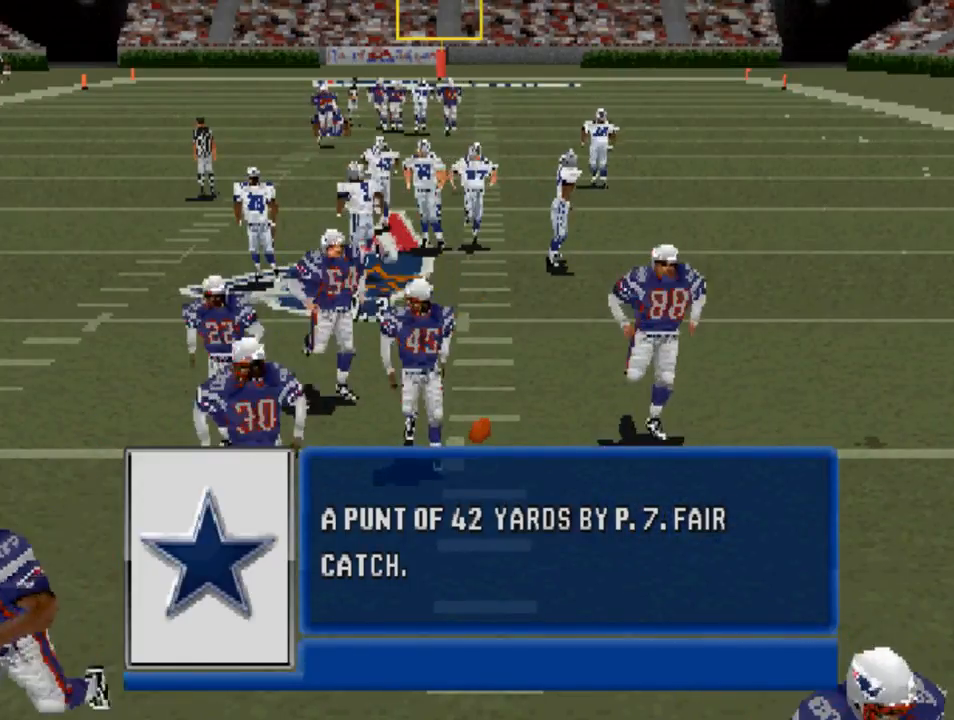
{"buttons": [], "left_stick": "center", "right_stick": "center", "events": [[367, "CROSS", "down"], [467, "CROSS", "up"]]}
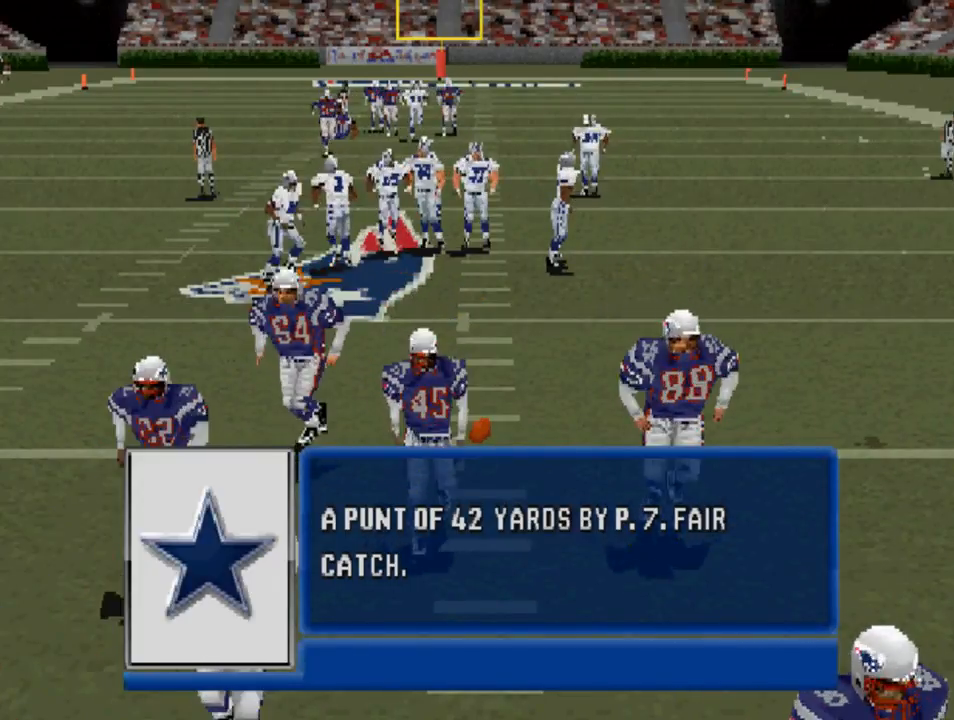
{"buttons": [], "left_stick": "center", "right_stick": "center", "events": []}
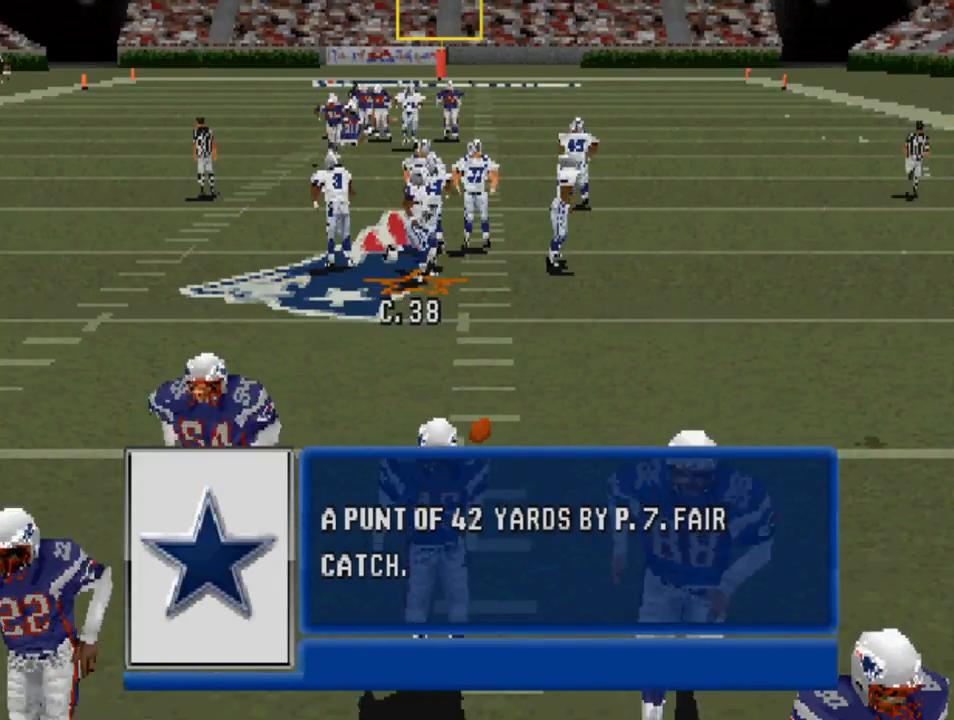
{"buttons": [], "left_stick": "center", "right_stick": "center", "events": []}
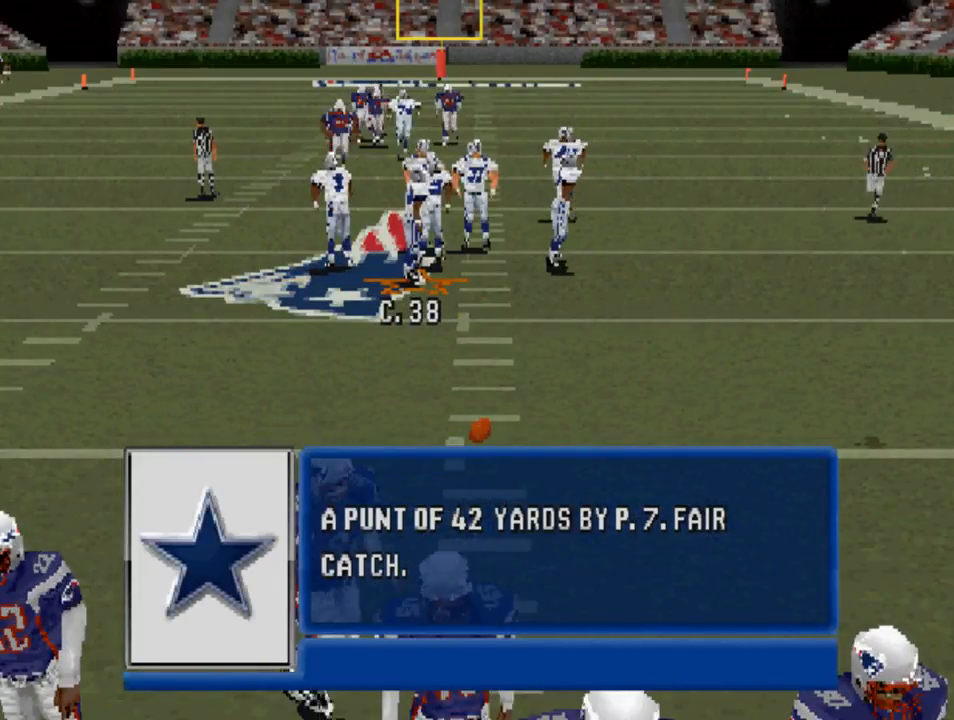
{"buttons": [], "left_stick": "center", "right_stick": "center", "events": []}
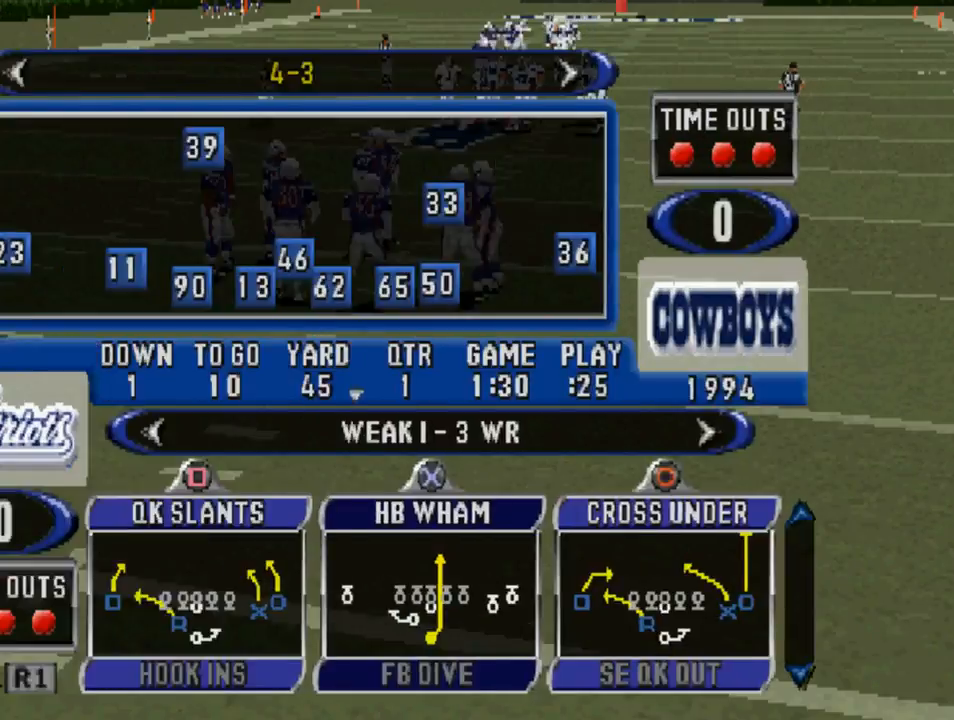
{"buttons": [], "left_stick": "center", "right_stick": "center", "events": []}
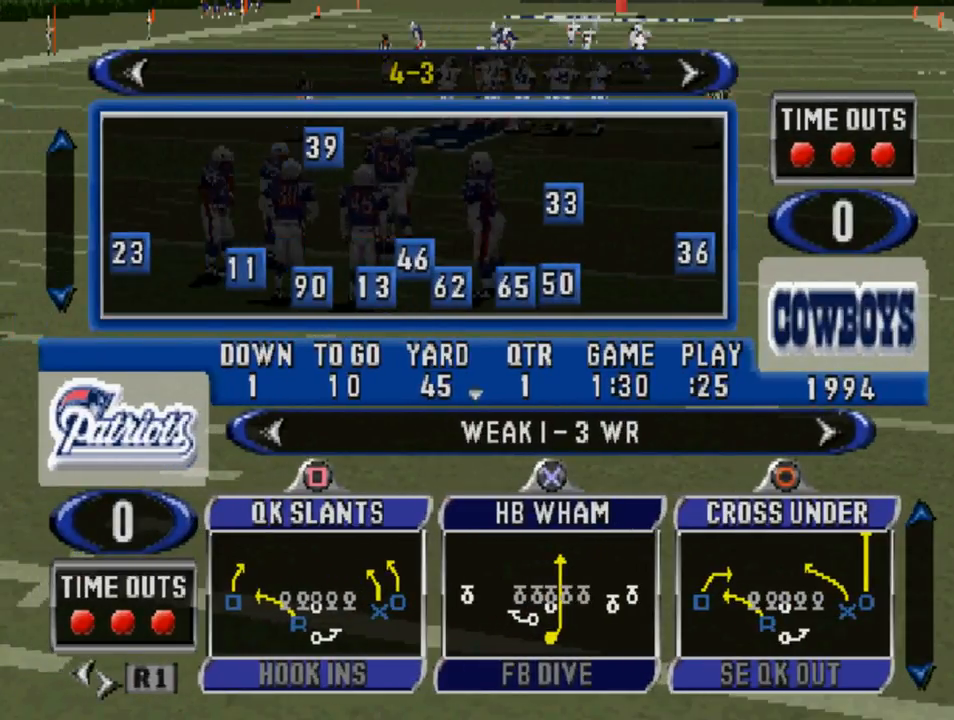
{"buttons": [], "left_stick": "center", "right_stick": "center", "events": []}
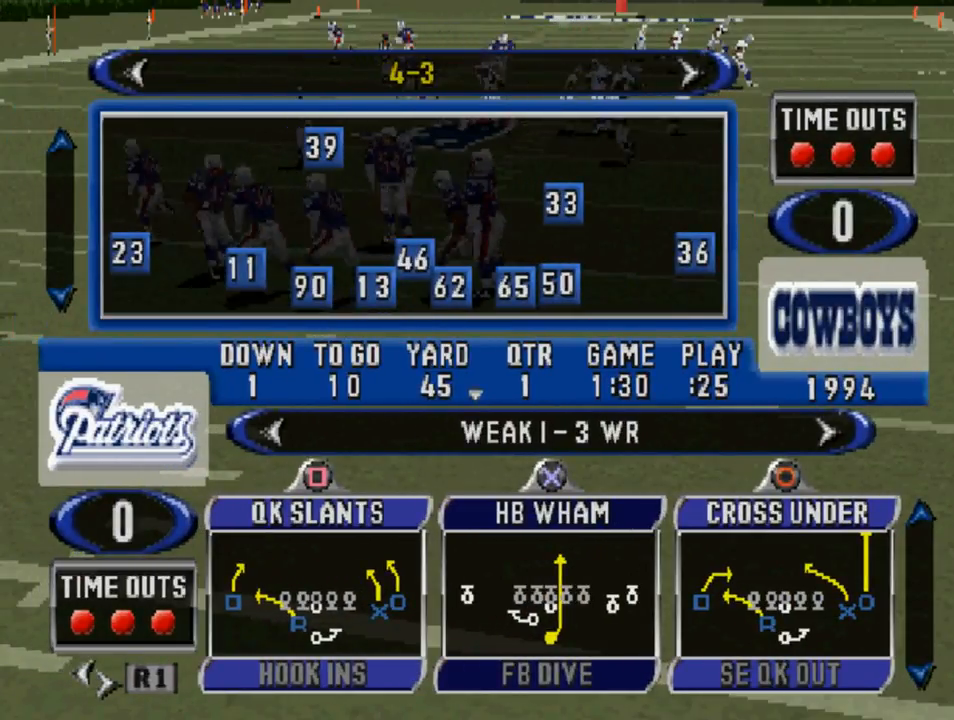
{"buttons": [], "left_stick": "center", "right_stick": "center", "events": []}
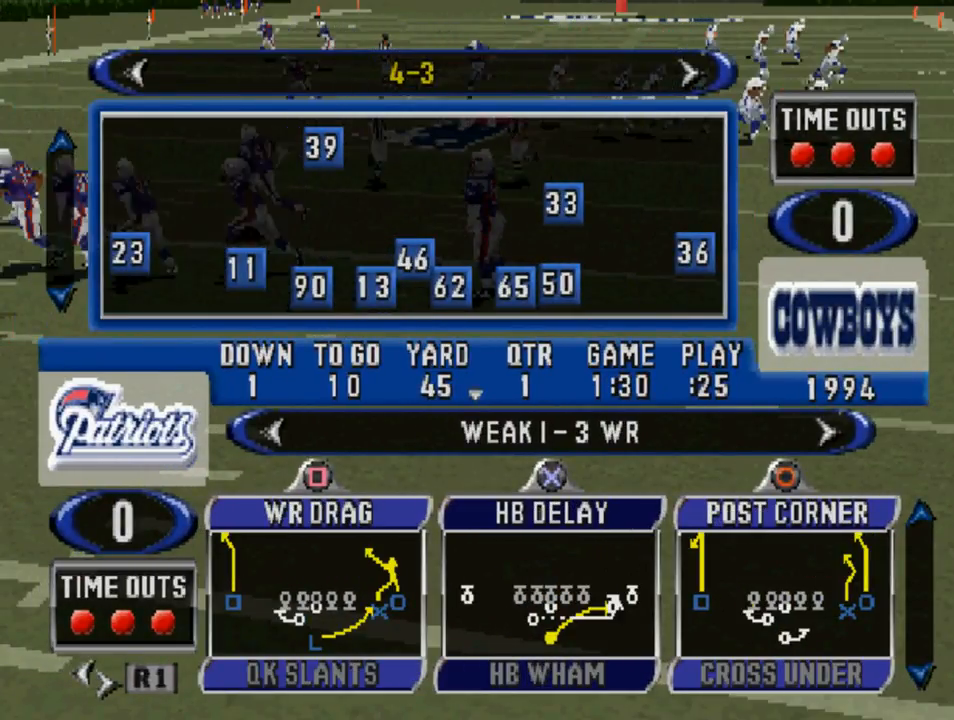
{"buttons": [], "left_stick": "center", "right_stick": "center", "events": [[100, "DPAD_DOWN", "down"], [267, "DPAD_DOWN", "up"]]}
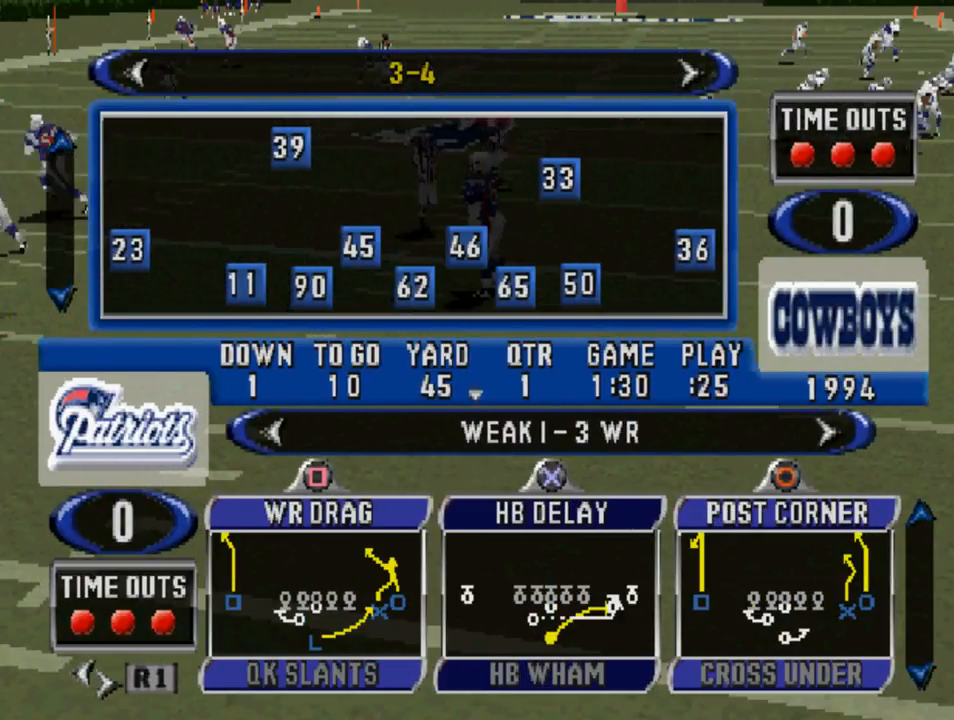
{"buttons": [], "left_stick": "center", "right_stick": "center", "events": [[200, "DPAD_DOWN", "down"], [300, "DPAD_DOWN", "up"]]}
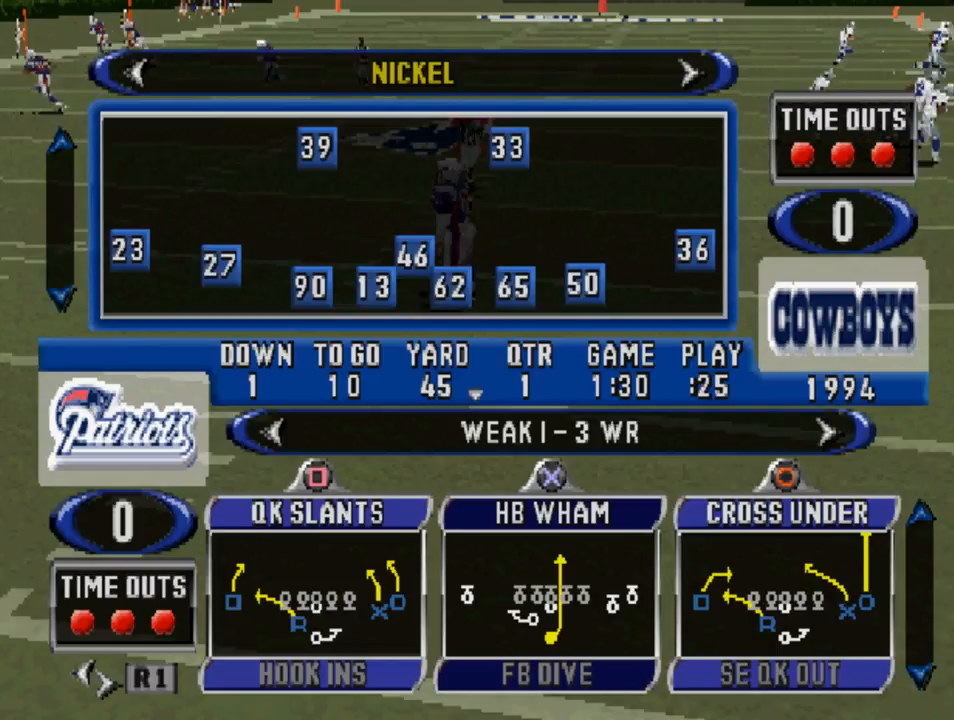
{"buttons": ["DPAD_UP"], "left_stick": "center", "right_stick": "center", "events": [[467, "DPAD_UP", "down"]]}
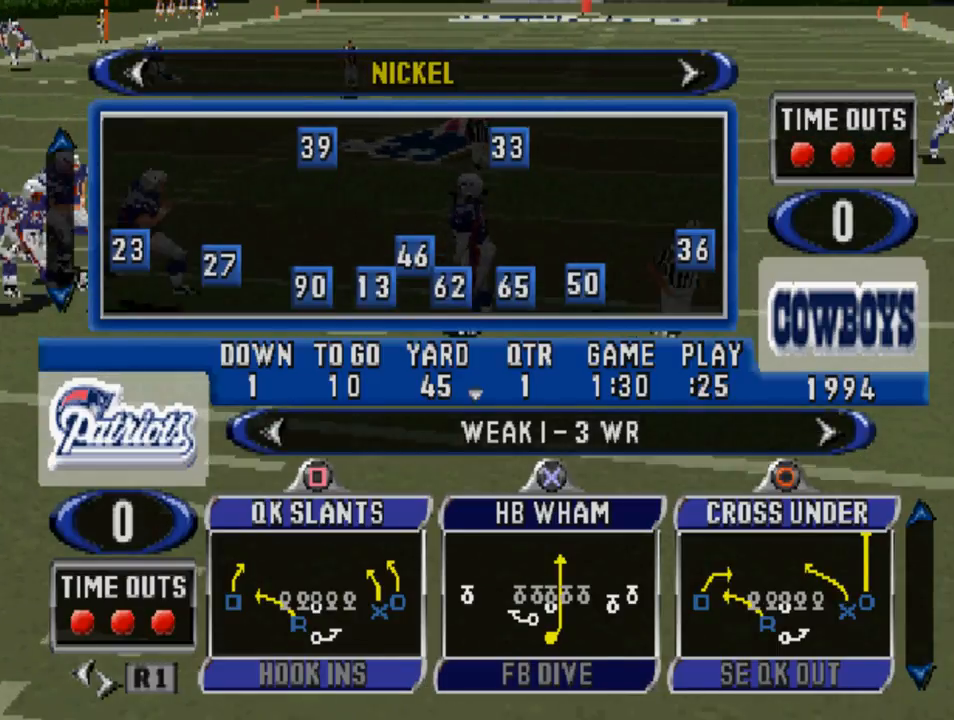
{"buttons": [], "left_stick": "center", "right_stick": "center", "events": [[100, "DPAD_UP", "up"], [400, "DPAD_DOWN", "down"], [500, "DPAD_DOWN", "up"]]}
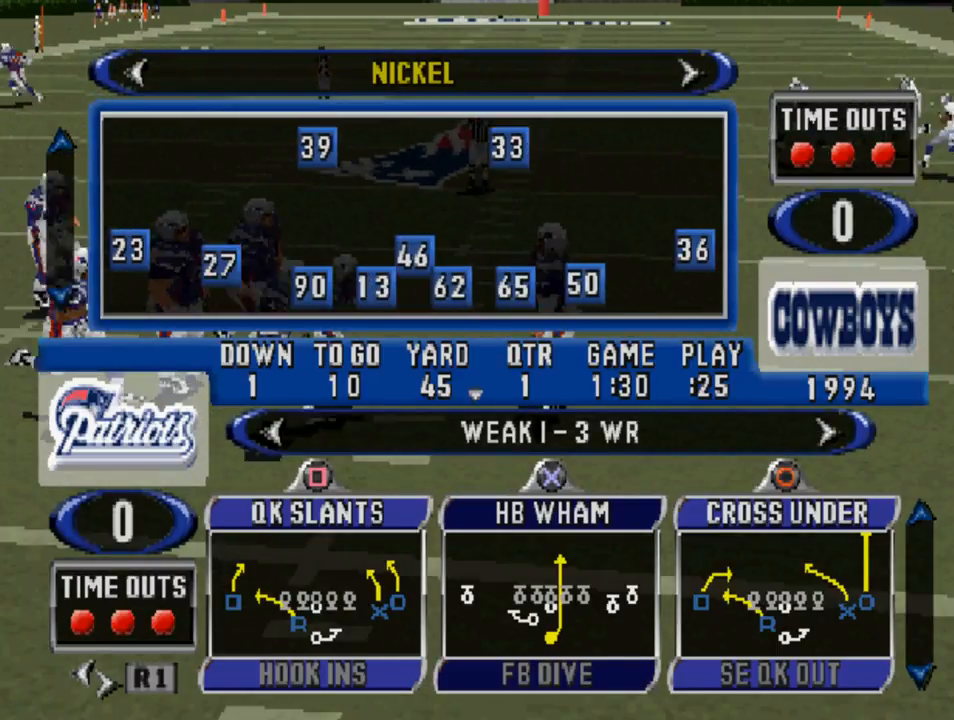
{"buttons": [], "left_stick": "center", "right_stick": "center", "events": [[100, "CROSS", "down"], [200, "CROSS", "up"]]}
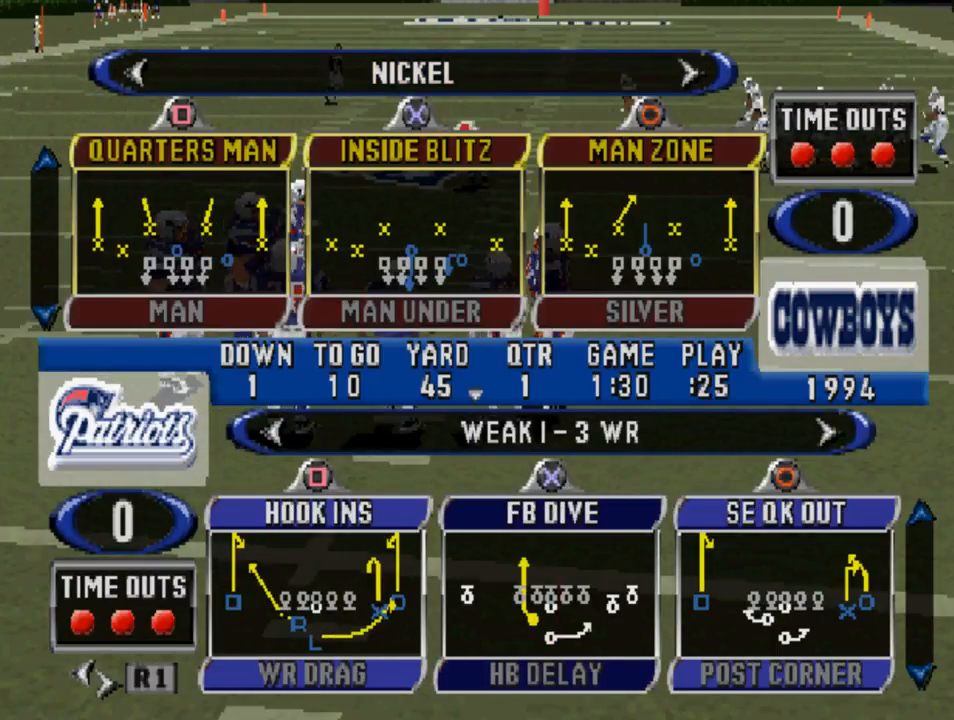
{"buttons": [], "left_stick": "center", "right_stick": "center", "events": []}
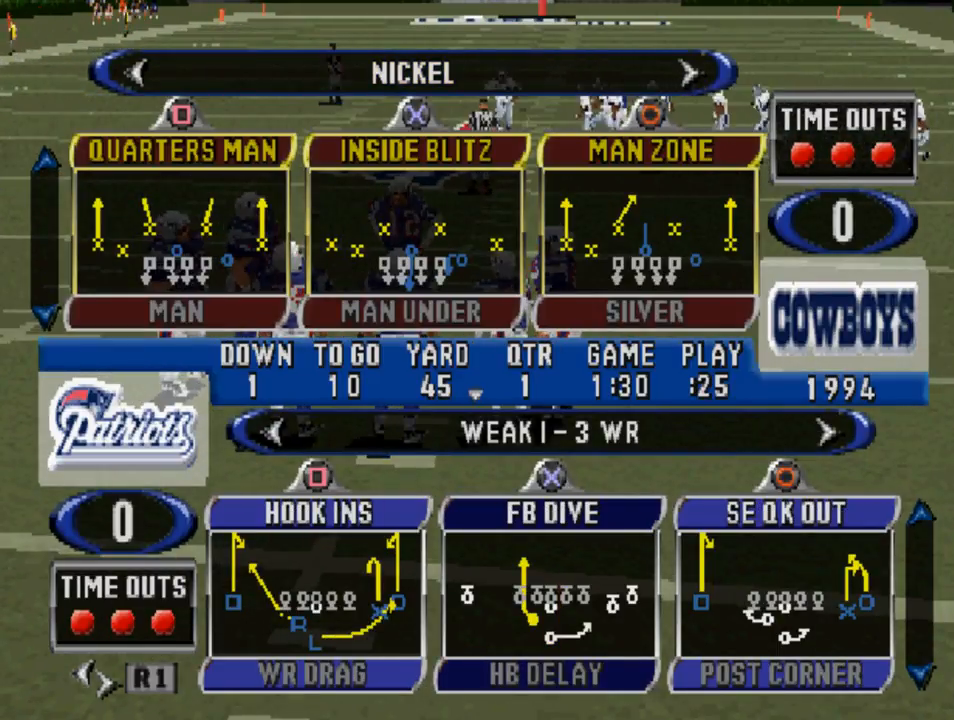
{"buttons": [], "left_stick": "center", "right_stick": "center", "events": [[333, "CROSS", "down"], [433, "CROSS", "up"]]}